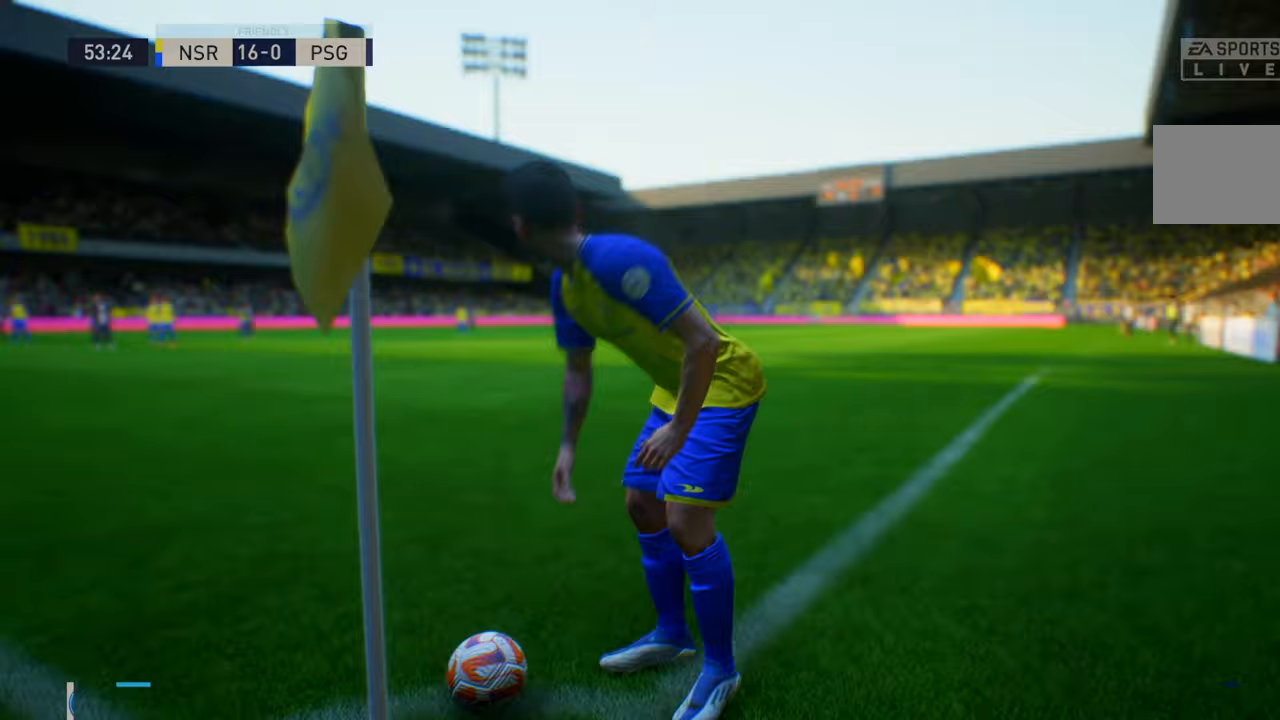
Gameplay with a controller (Xbox layout); each line is a JSON object with the inputs held at the frame after it. "events" lists button and stick changes between this image and that frame as [ms after this image, input, new state], when the widget could be followed in between. Not read: L3 R3.
{"buttons": [], "left_stick": "center", "right_stick": "center", "events": [[67, "A", "up"]]}
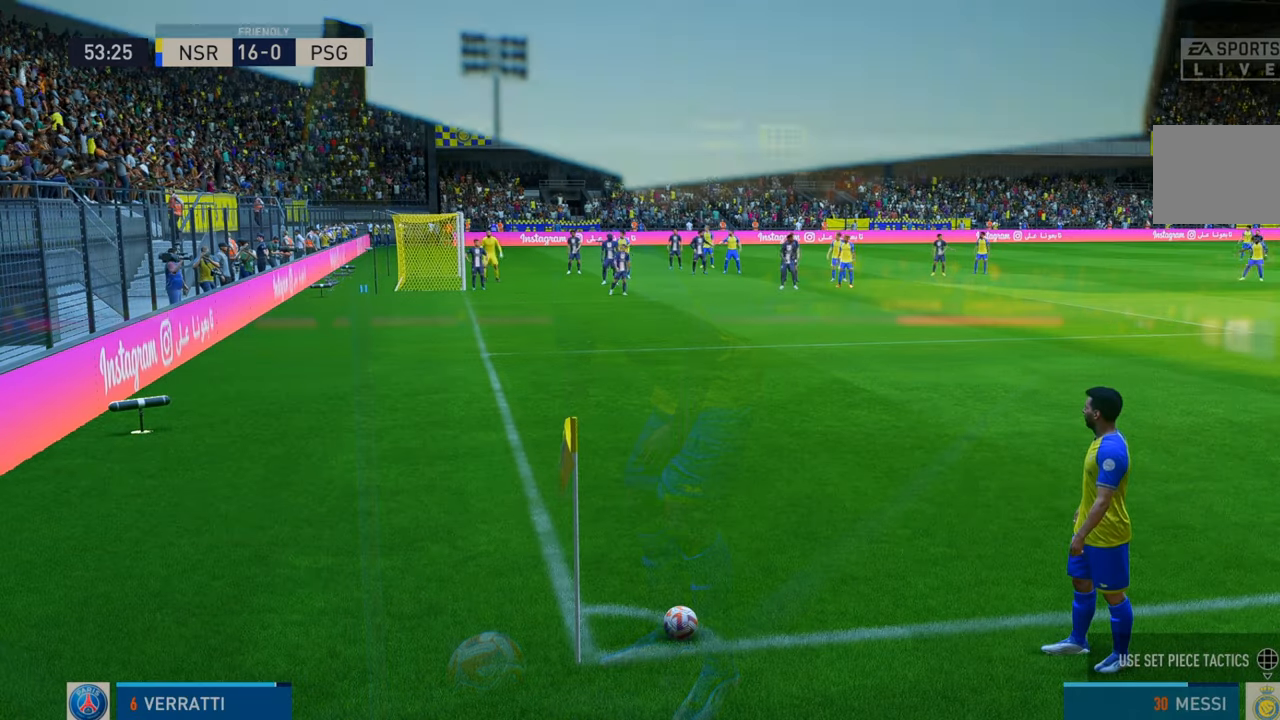
{"buttons": [], "left_stick": "center", "right_stick": "center", "events": []}
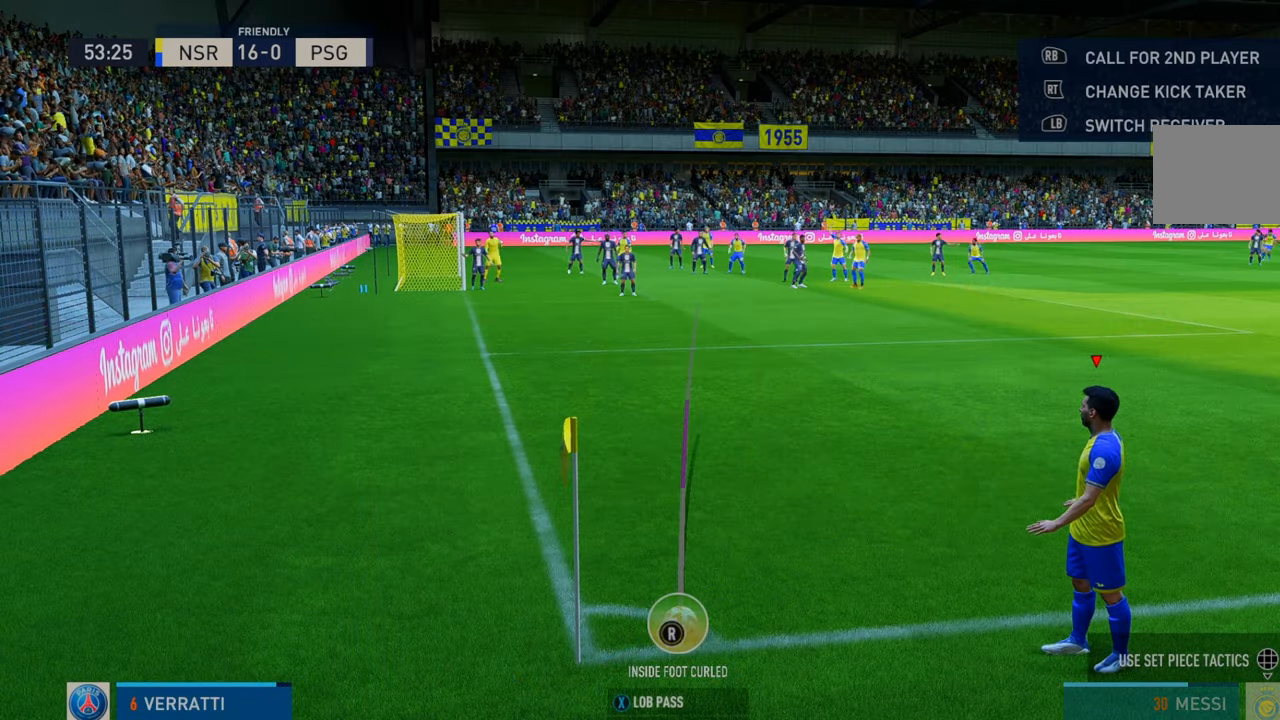
{"buttons": [], "left_stick": "center", "right_stick": "center", "events": [[33, "X", "down"], [483, "X", "up"]]}
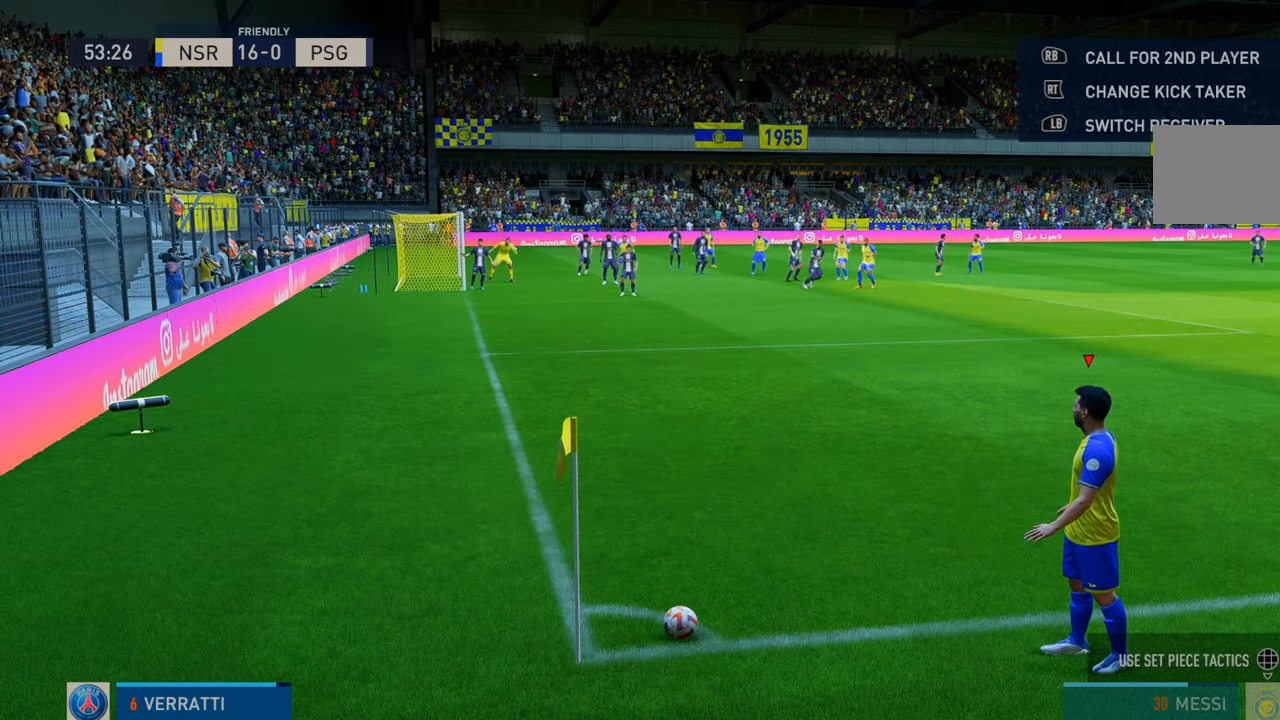
{"buttons": [], "left_stick": "center", "right_stick": "center", "events": []}
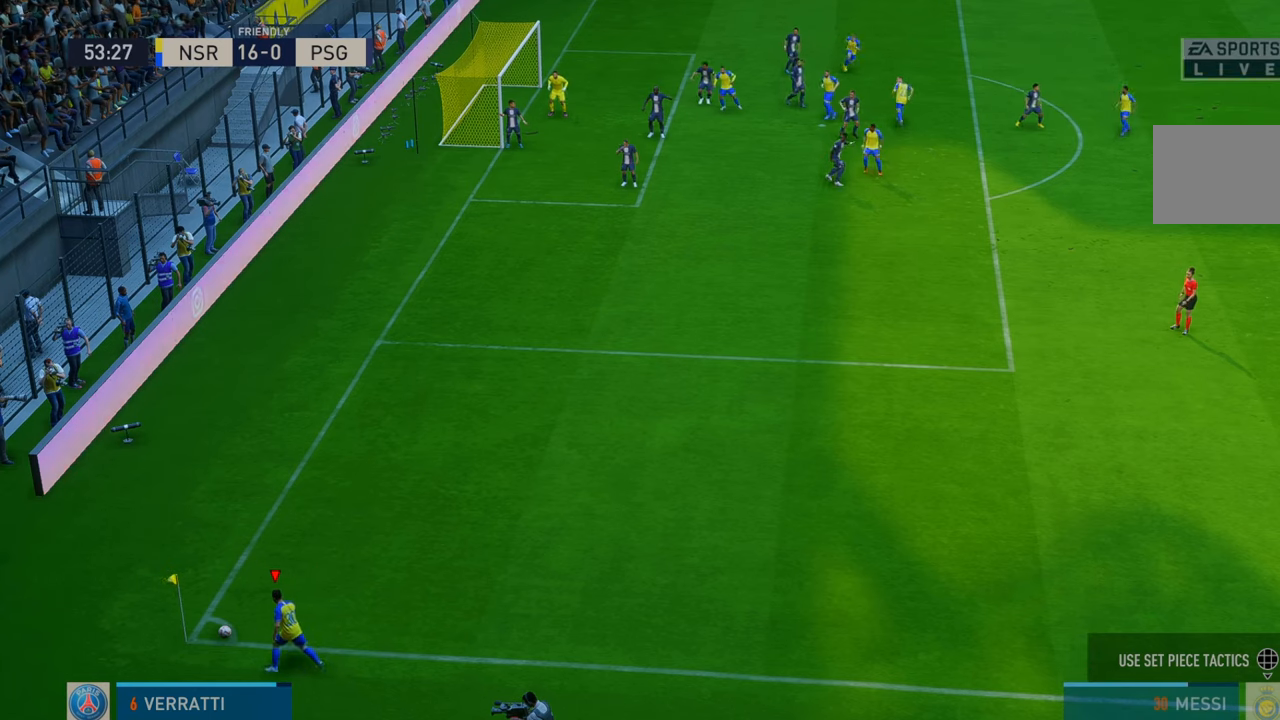
{"buttons": [], "left_stick": "center", "right_stick": "center", "events": []}
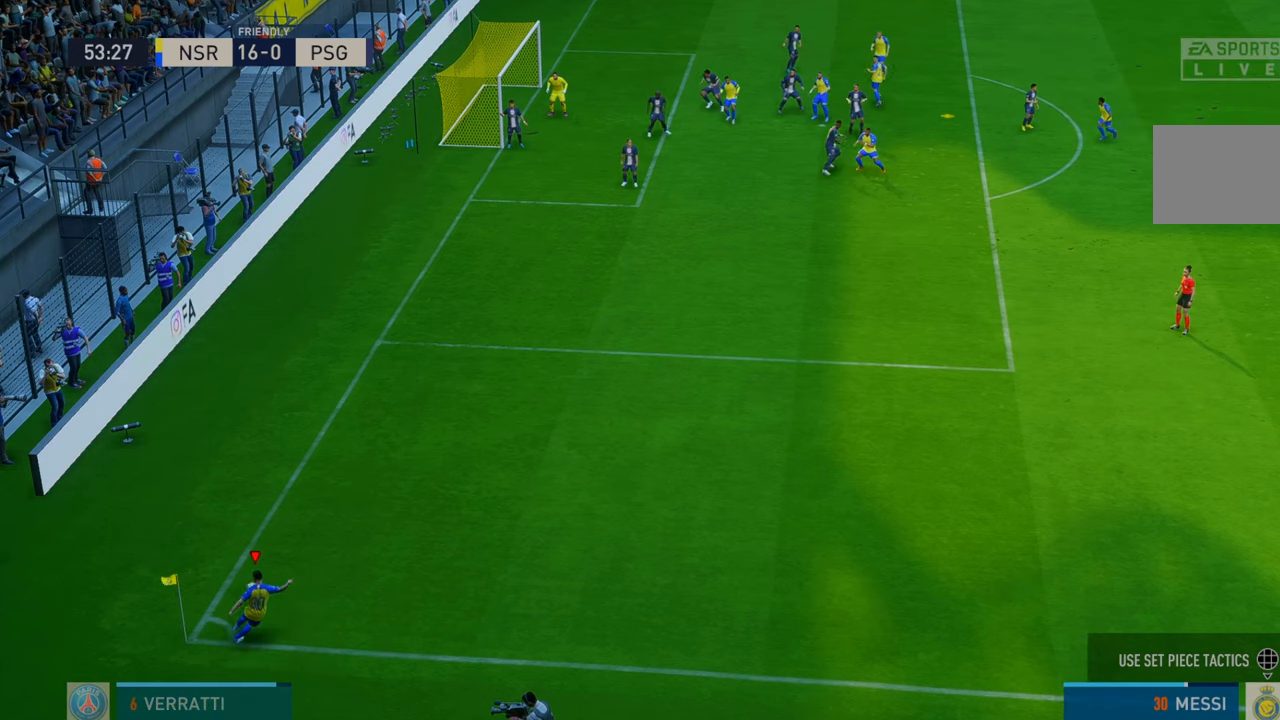
{"buttons": [], "left_stick": "left", "right_stick": "center", "events": [[100, "left_stick", "up-left"], [450, "left_stick", "left"]]}
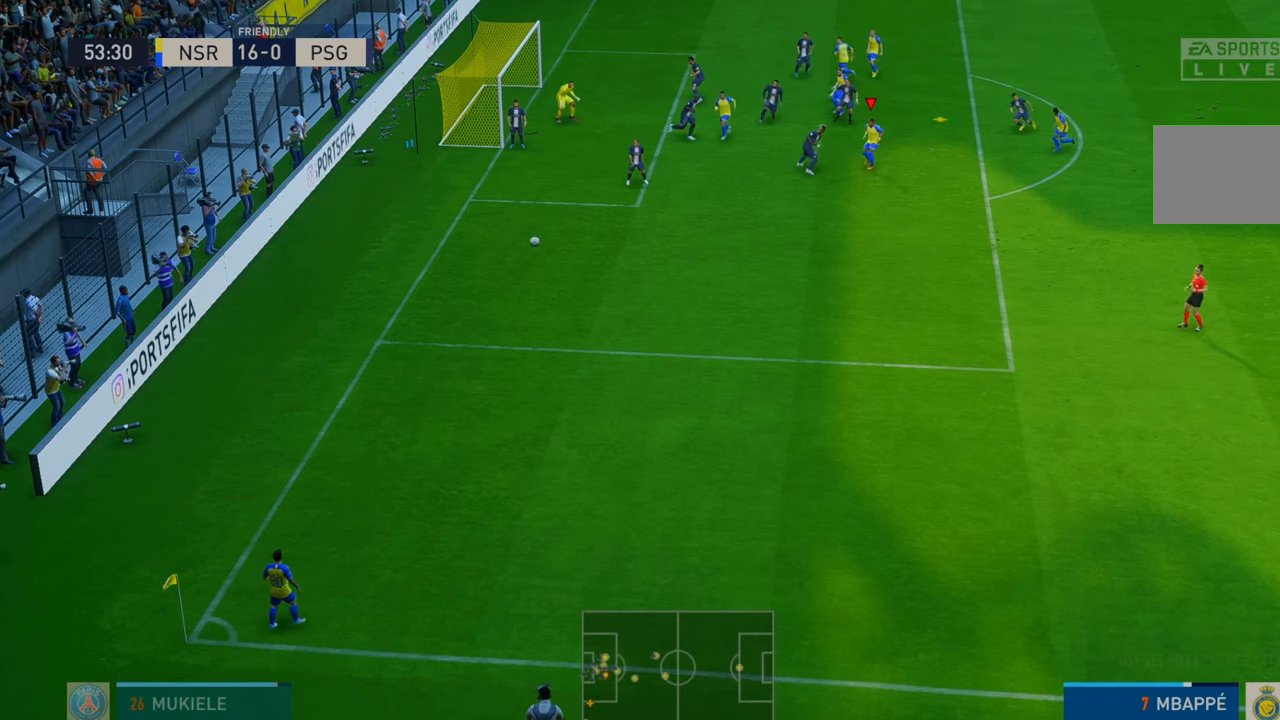
{"buttons": [], "left_stick": "left", "right_stick": "center", "events": [[67, "B", "down"], [317, "B", "up"]]}
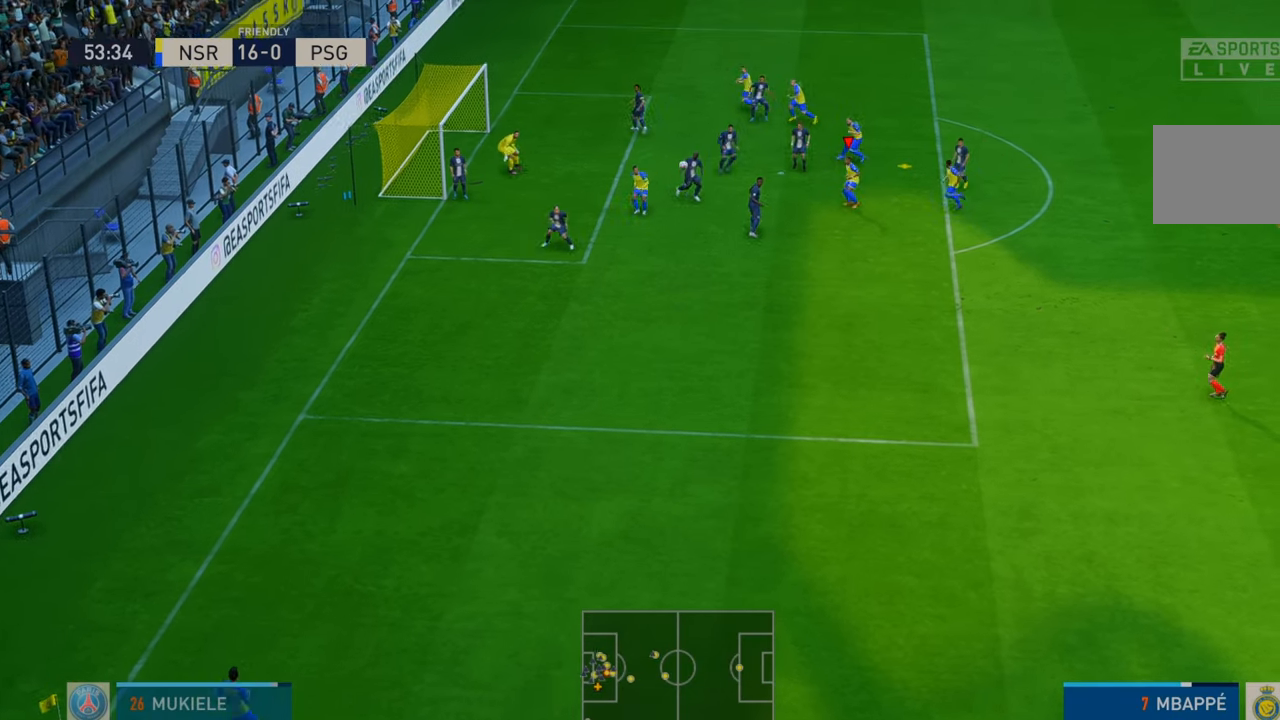
{"buttons": [], "left_stick": "left", "right_stick": "center", "events": []}
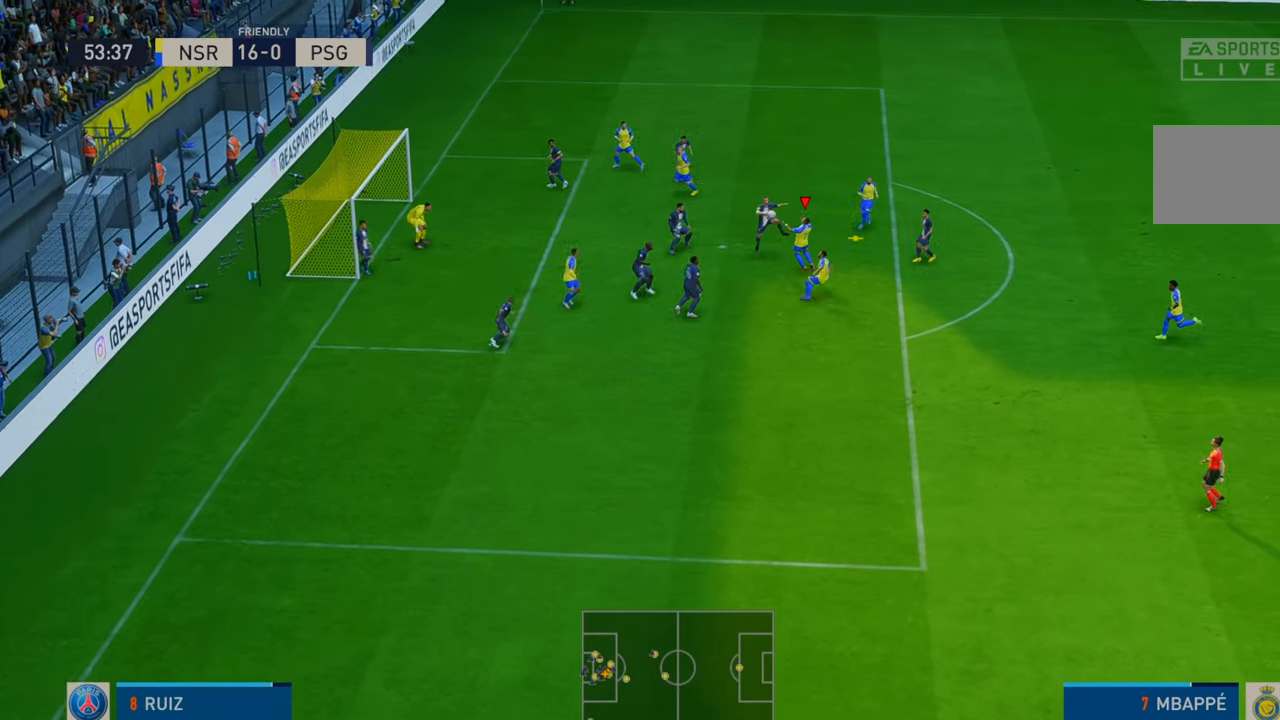
{"buttons": [], "left_stick": "left", "right_stick": "center", "events": []}
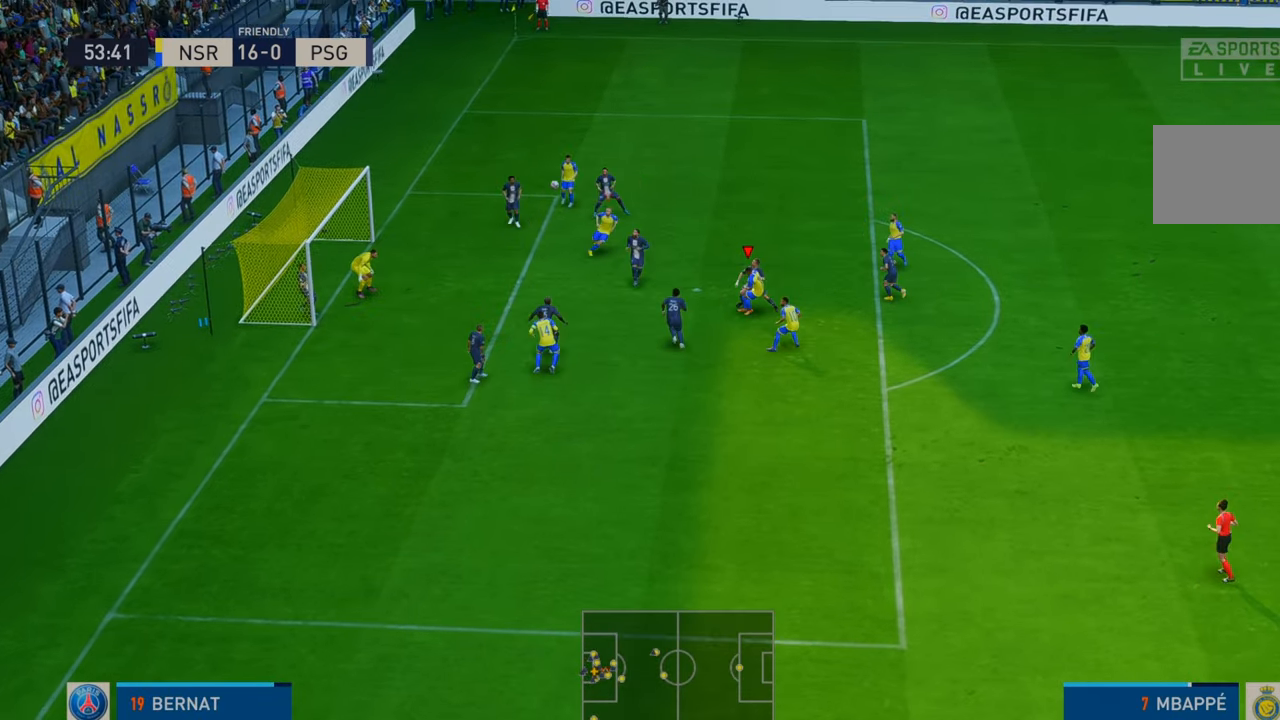
{"buttons": [], "left_stick": "up-left", "right_stick": "center", "events": [[417, "left_stick", "up-left"]]}
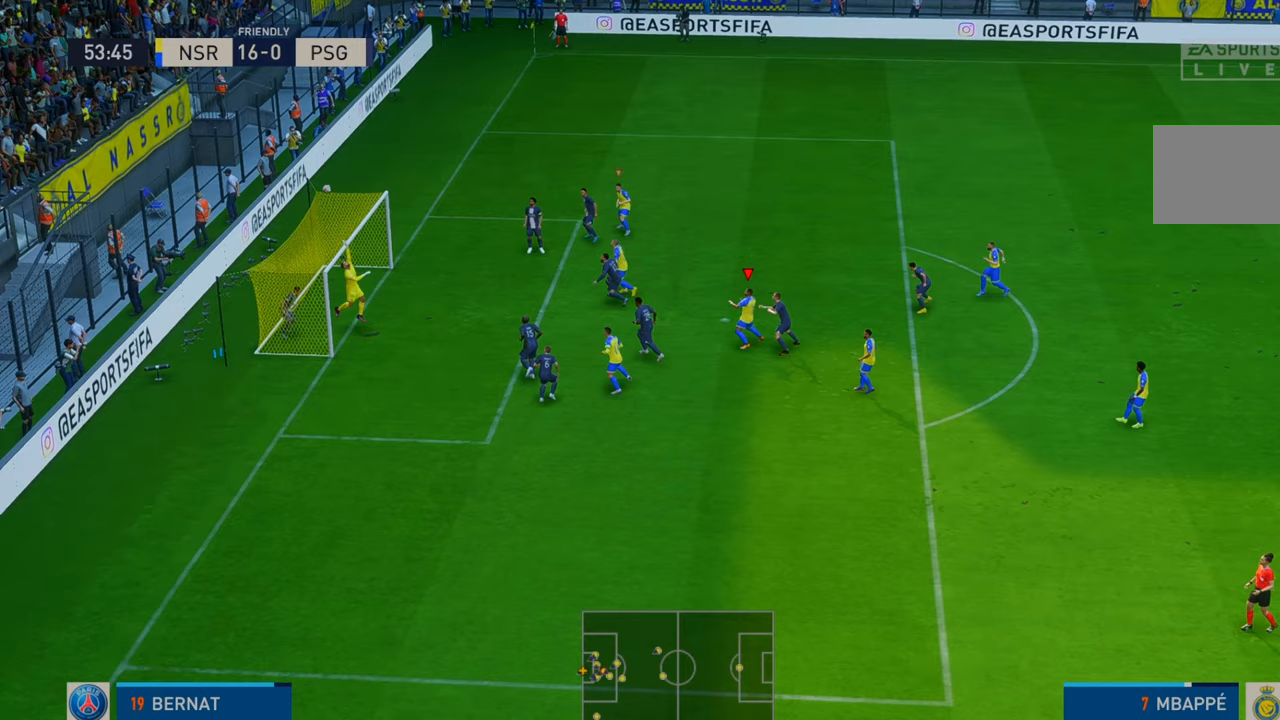
{"buttons": [], "left_stick": "center", "right_stick": "center", "events": [[83, "left_stick", "center"]]}
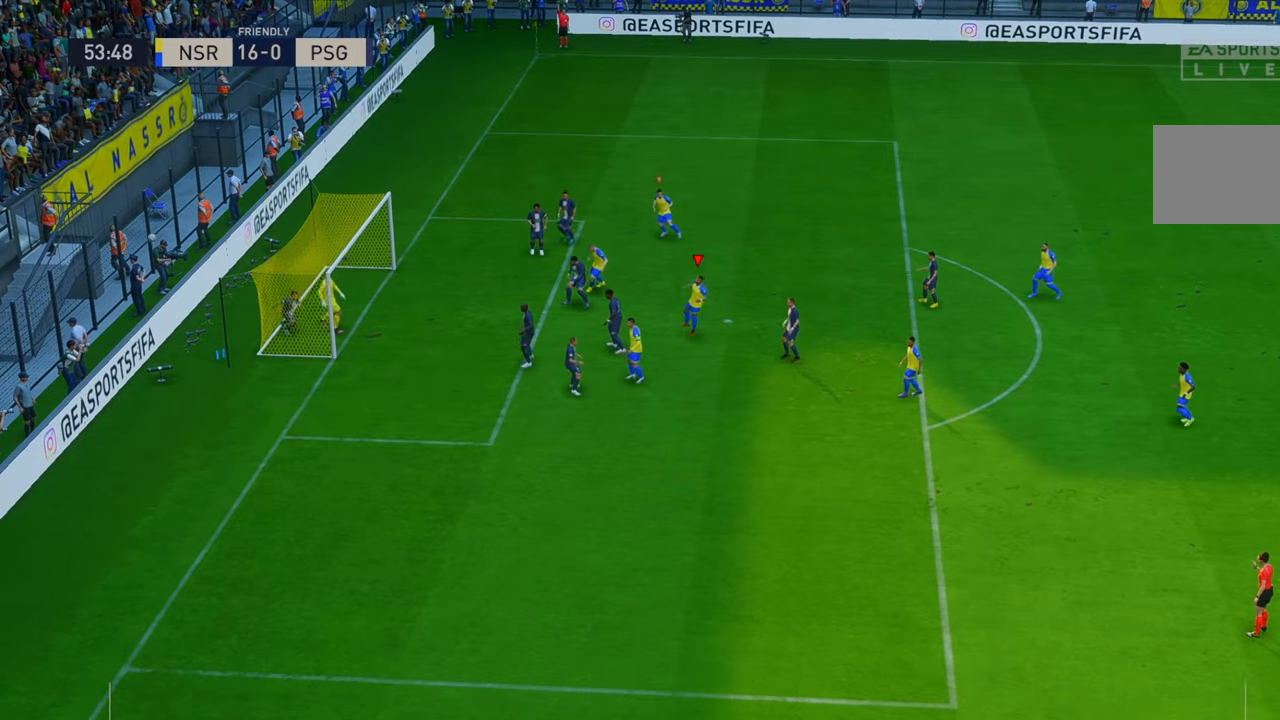
{"buttons": [], "left_stick": "center", "right_stick": "center", "events": []}
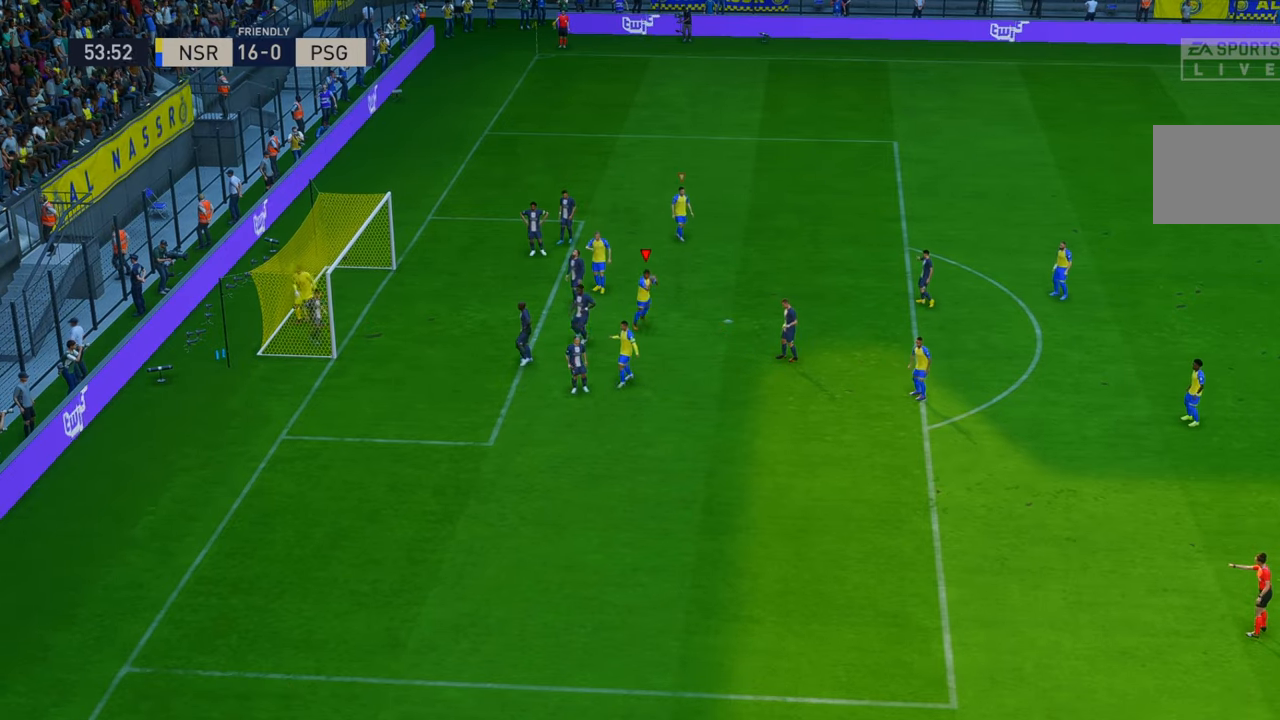
{"buttons": [], "left_stick": "center", "right_stick": "center", "events": []}